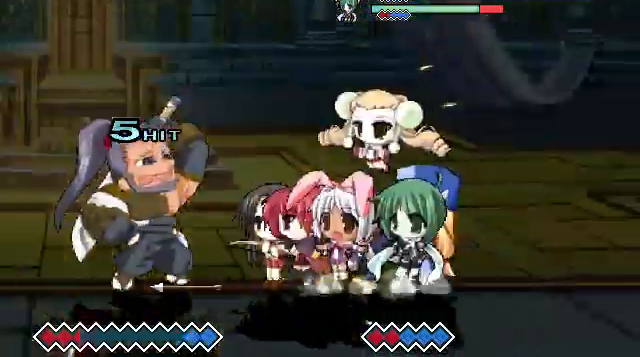
Gameplay with keyboard; each line is a JSON object with the keys held at the frame after it. "events" lists presses ("down") and releases ("up") of "c", "down", "left", "right", "up", "x" and "z" between this image and that frame as [ms after this image, input, new state], when the widget could be followed in between. No other keys are recorded. Mouse input is not recorded.
{"keys": ["c"], "events": [[367, "c", "down"]]}
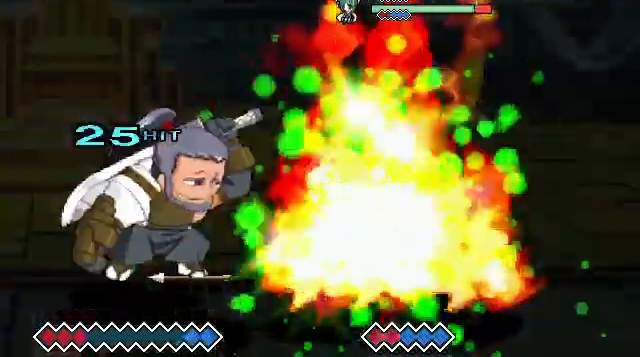
{"keys": ["c"], "events": []}
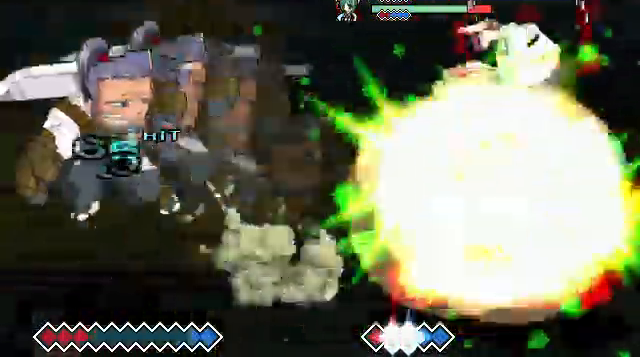
{"keys": [], "events": [[233, "c", "up"], [400, "x", "down"], [500, "x", "up"]]}
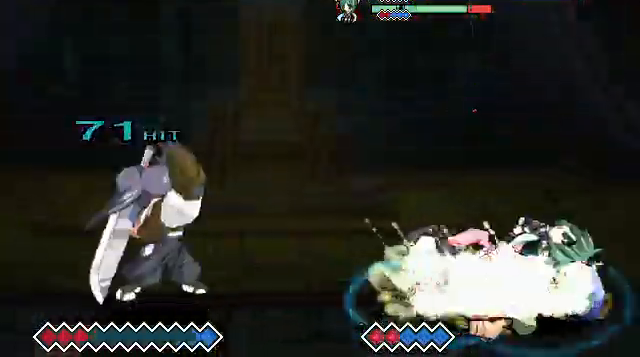
{"keys": [], "events": [[67, "x", "down"], [100, "x", "up"], [200, "x", "down"], [333, "x", "up"]]}
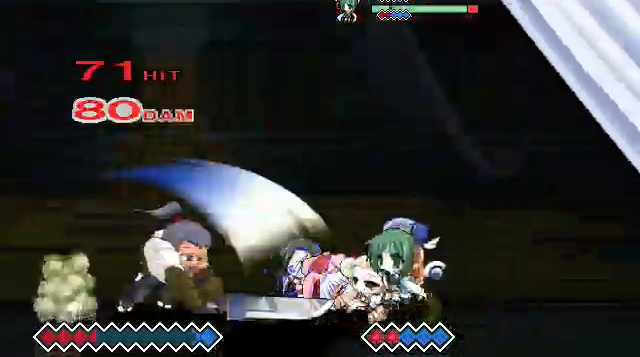
{"keys": ["c"], "events": [[167, "c", "down"]]}
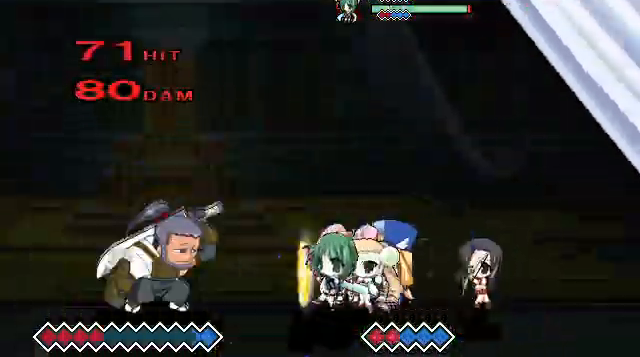
{"keys": [], "events": [[167, "c", "up"]]}
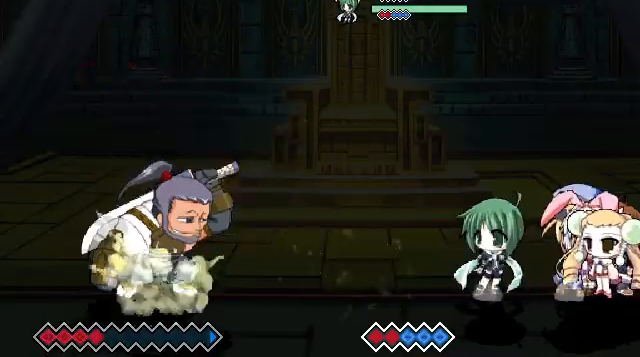
{"keys": [], "events": []}
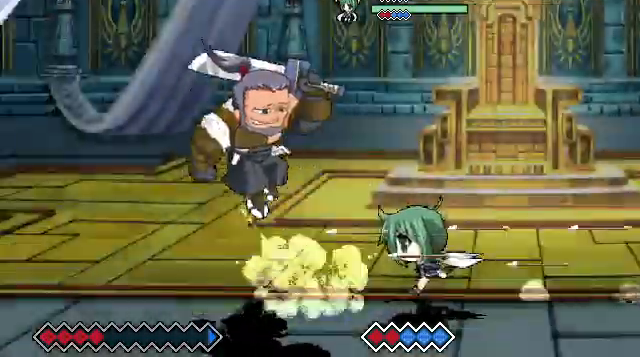
{"keys": [], "events": [[267, "x", "down"], [400, "x", "up"]]}
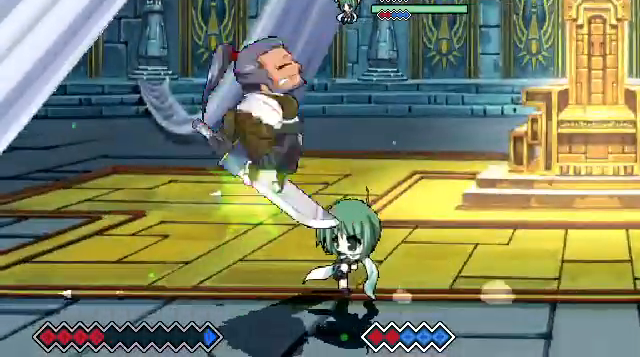
{"keys": [], "events": []}
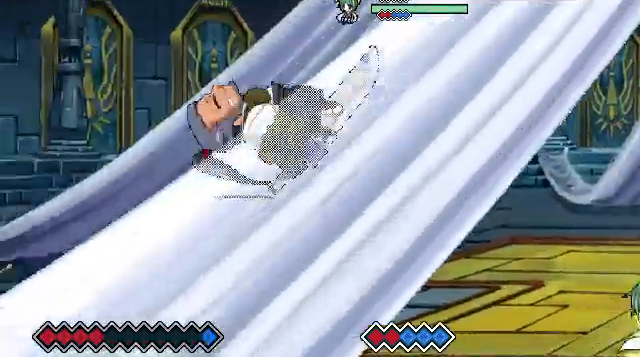
{"keys": [], "events": [[233, "c", "down"], [367, "c", "up"]]}
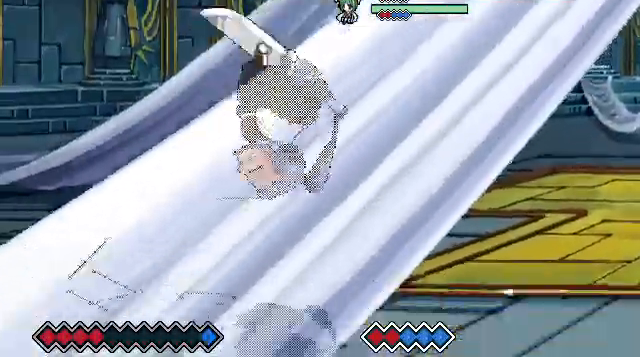
{"keys": [], "events": [[367, "c", "down"], [467, "c", "up"]]}
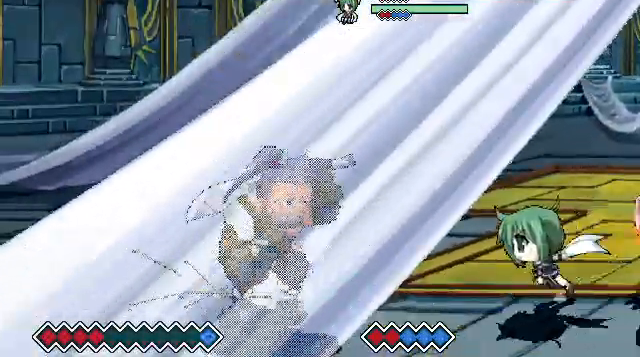
{"keys": [], "events": [[267, "c", "down"], [367, "c", "up"]]}
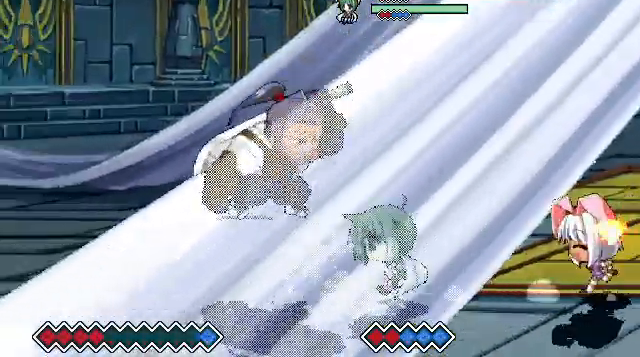
{"keys": [], "events": [[67, "x", "down"], [167, "x", "up"]]}
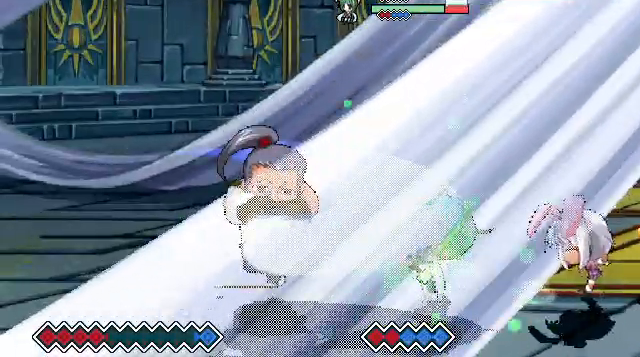
{"keys": ["c"], "events": [[467, "c", "down"]]}
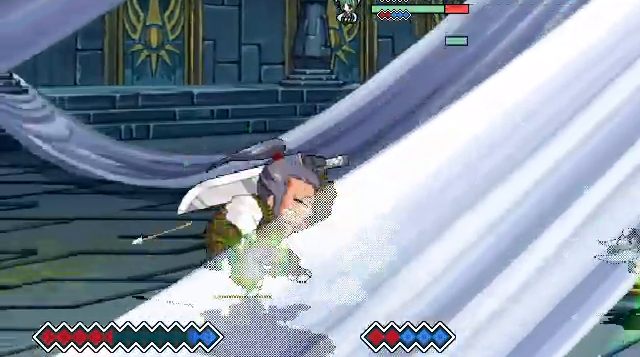
{"keys": [], "events": [[67, "c", "up"]]}
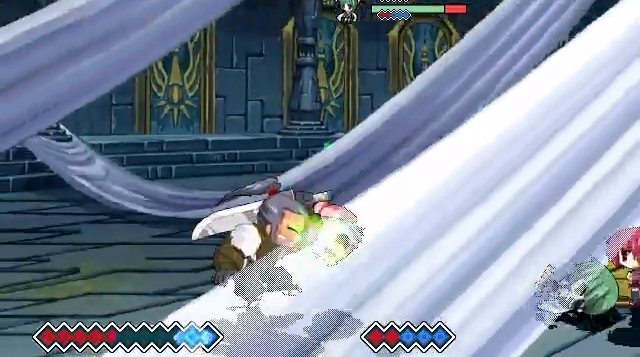
{"keys": [], "events": [[33, "c", "down"], [167, "c", "up"], [400, "c", "down"], [500, "c", "up"]]}
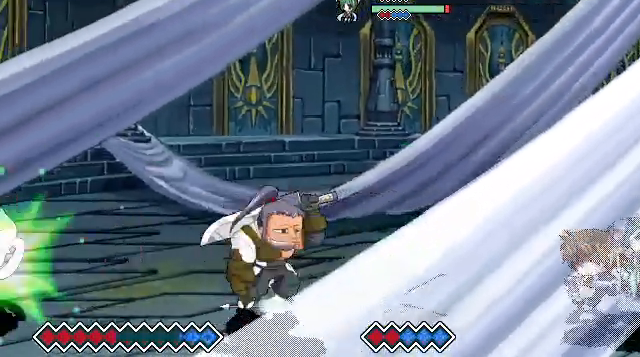
{"keys": [], "events": []}
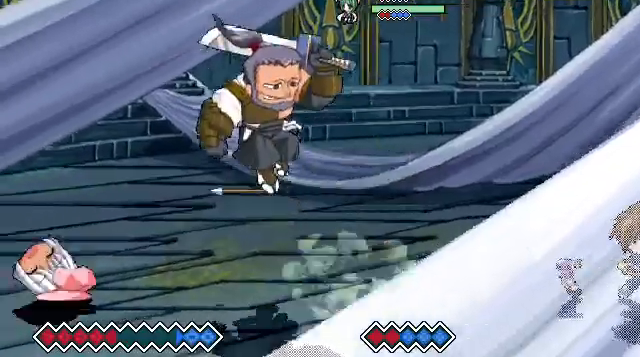
{"keys": [], "events": [[200, "c", "down"], [400, "c", "up"]]}
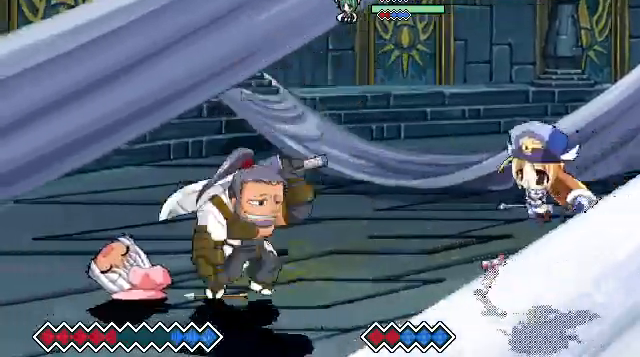
{"keys": [], "events": []}
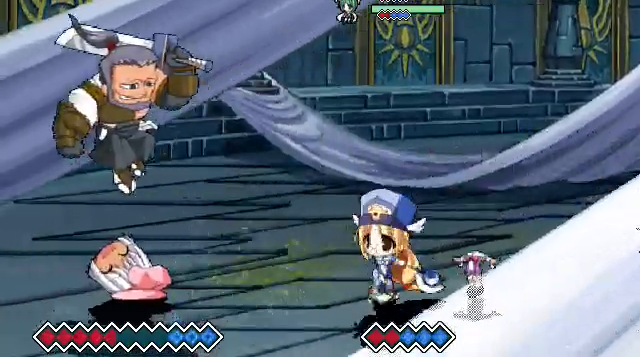
{"keys": [], "events": [[67, "x", "down"], [233, "x", "up"]]}
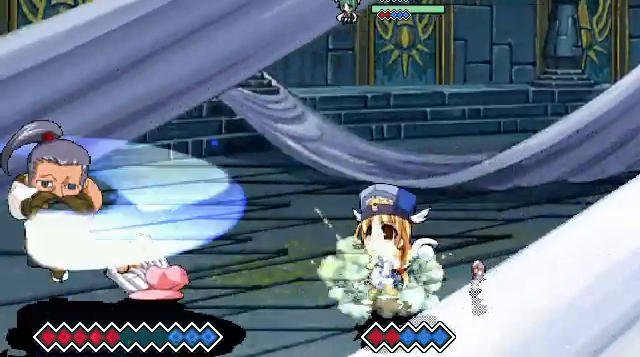
{"keys": ["z"], "events": [[500, "z", "down"]]}
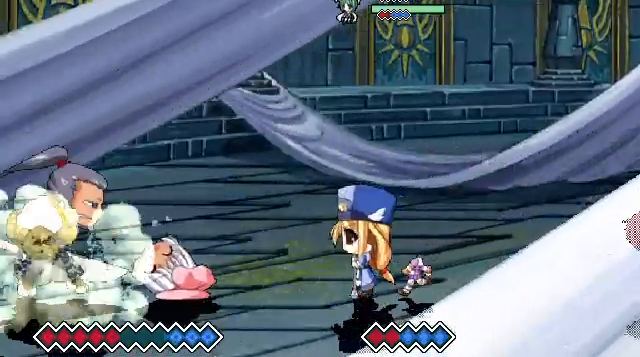
{"keys": [], "events": [[100, "z", "up"]]}
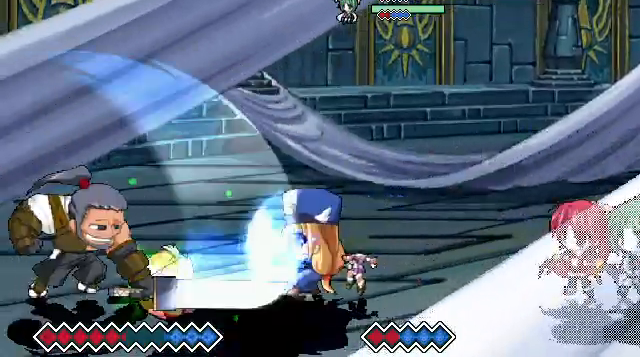
{"keys": [], "events": []}
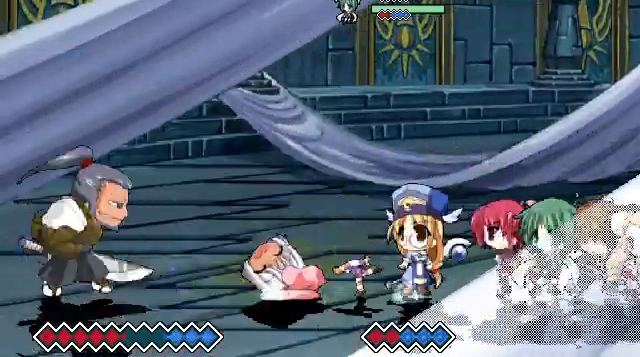
{"keys": [], "events": [[200, "z", "down"], [233, "z", "up"], [333, "z", "down"], [467, "z", "up"]]}
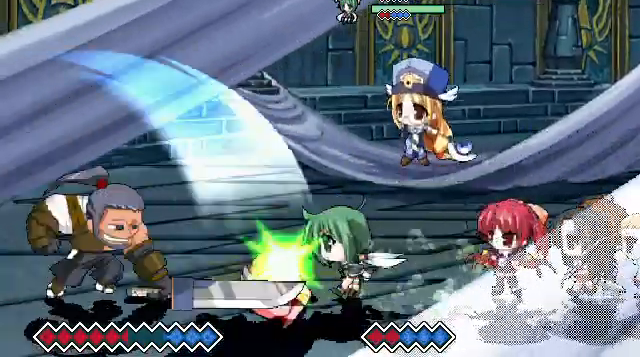
{"keys": ["x"], "events": [[367, "x", "down"]]}
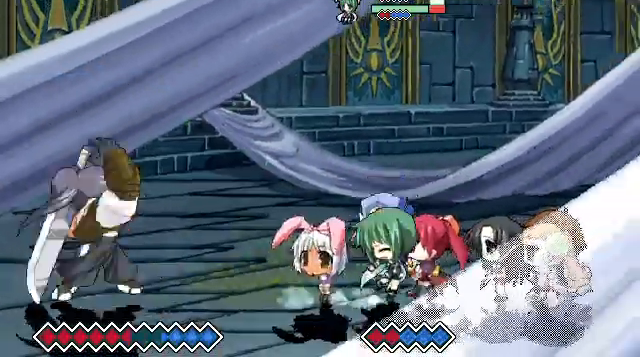
{"keys": [], "events": [[167, "x", "up"]]}
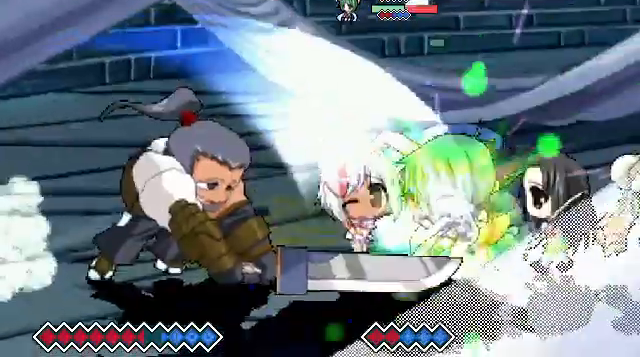
{"keys": [], "events": []}
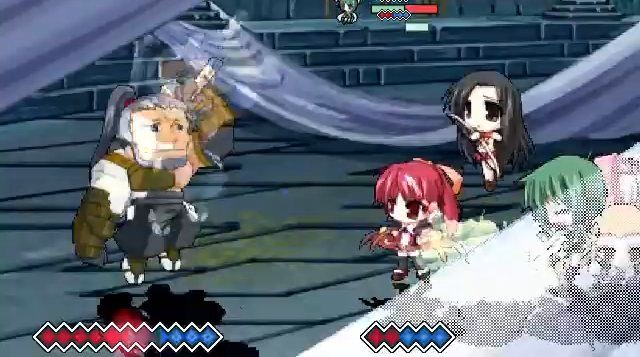
{"keys": [], "events": []}
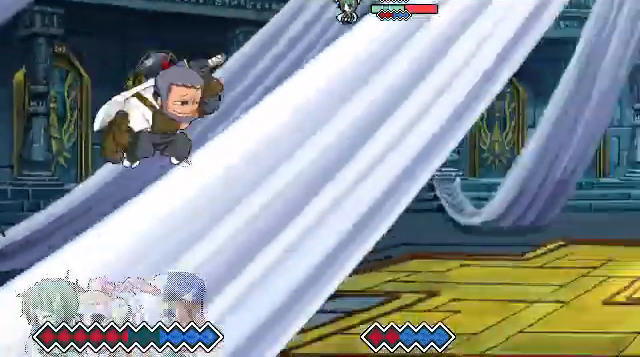
{"keys": [], "events": [[133, "x", "down"], [333, "x", "up"]]}
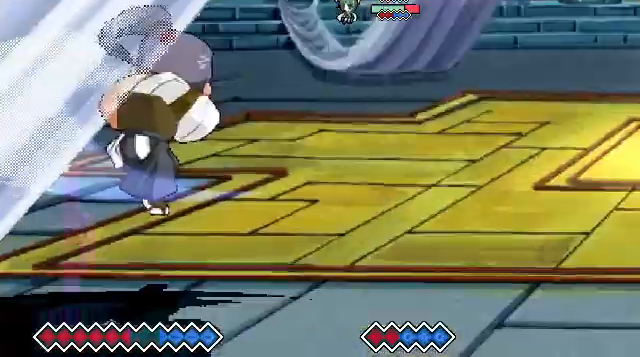
{"keys": ["c"], "events": [[133, "c", "down"]]}